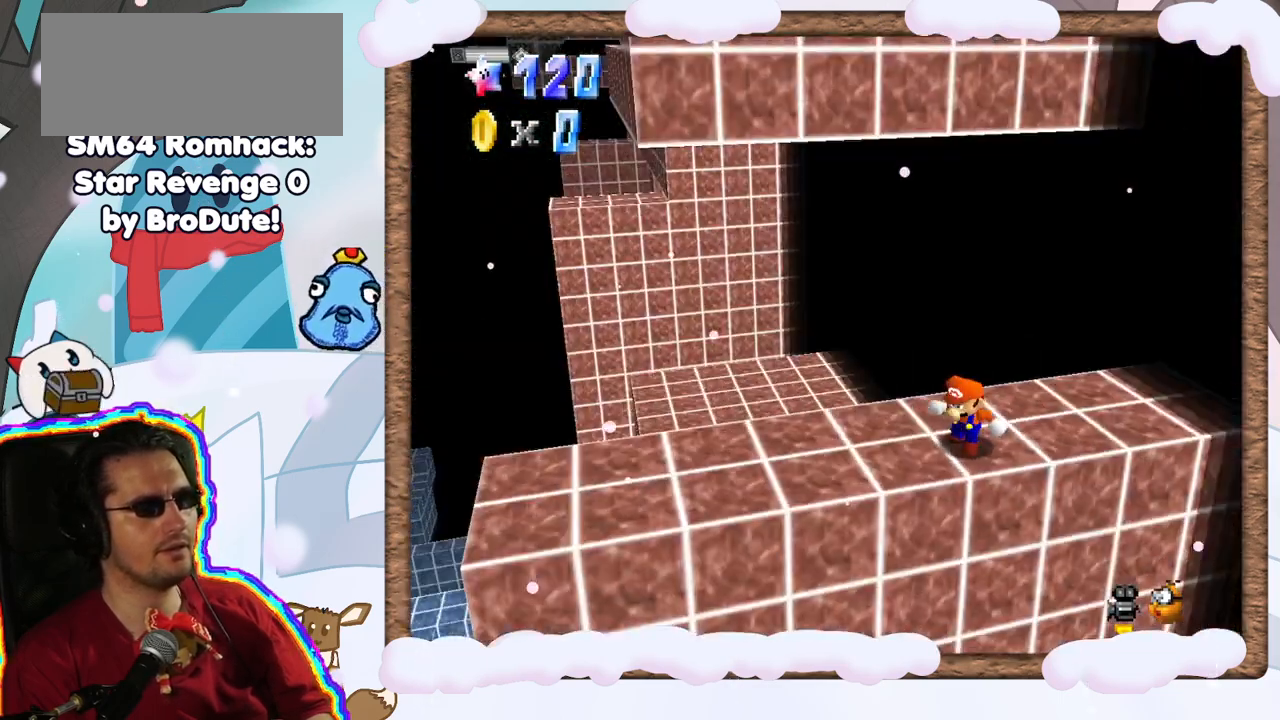
Gameplay with a controller (Nintendo layout); each line is a JSON object with the inputs held at the frame after it (dt_ms = milliseconds from this image to that frame). "events" lists button and stick changes between this image and that frame as [ms after this image, input, new state], when the widget could be followed in between. Not read: L3 R3.
{"dt_ms": 500, "buttons": [], "left_stick": "center", "events": [[67, "C_LEFT", "up"], [150, "C_LEFT", "down"], [267, "C_LEFT", "up"], [383, "C_DOWN", "down"], [467, "C_DOWN", "up"]]}
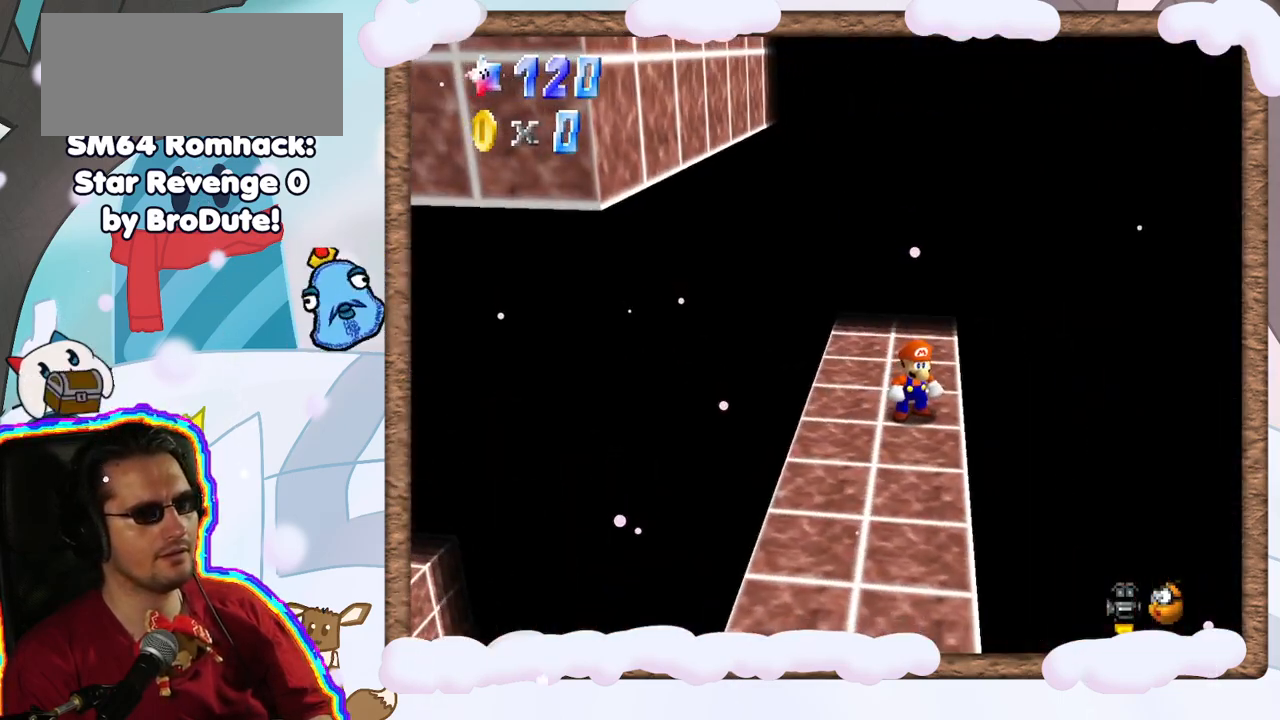
{"dt_ms": 500, "buttons": ["A"], "left_stick": "down", "events": [[67, "left_stick", "up"], [183, "A", "down"], [217, "left_stick", "center"], [283, "left_stick", "down"]]}
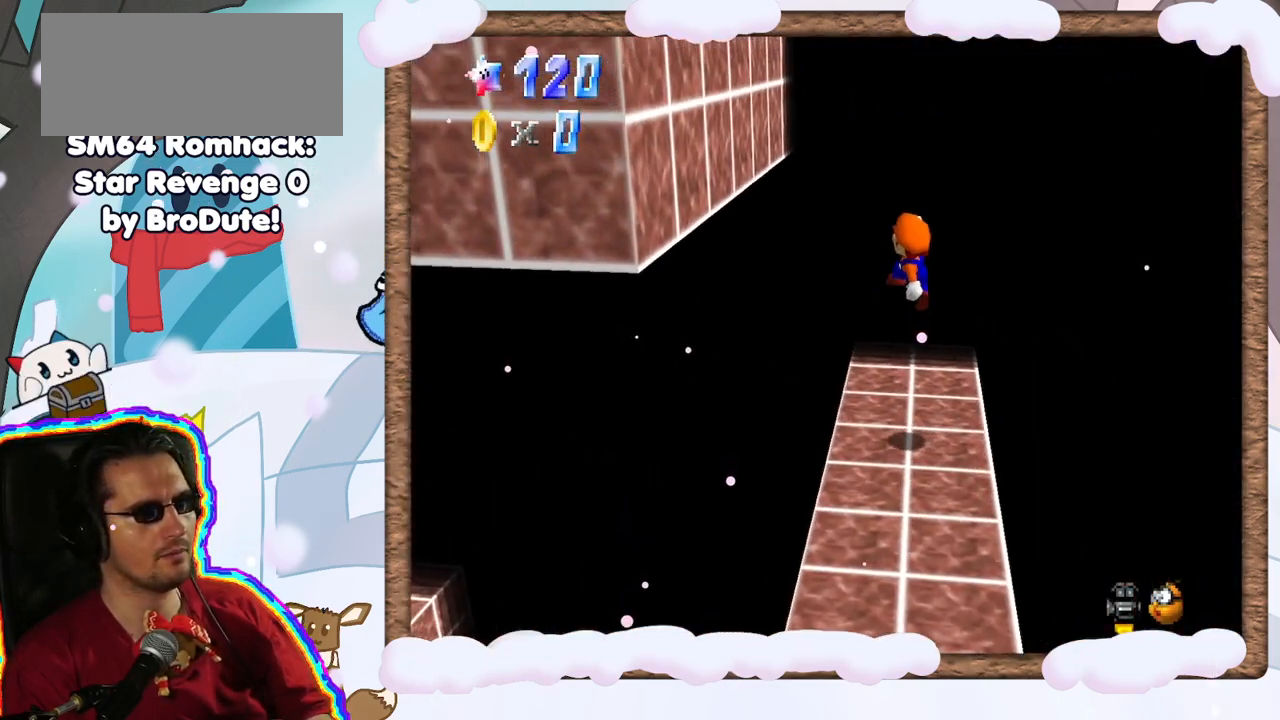
{"dt_ms": 1000, "buttons": ["A"], "left_stick": "down-left", "events": [[317, "A", "up"], [533, "A", "down"], [567, "DPAD_LEFT", "down"], [617, "DPAD_LEFT", "up"], [800, "left_stick", "down-left"]]}
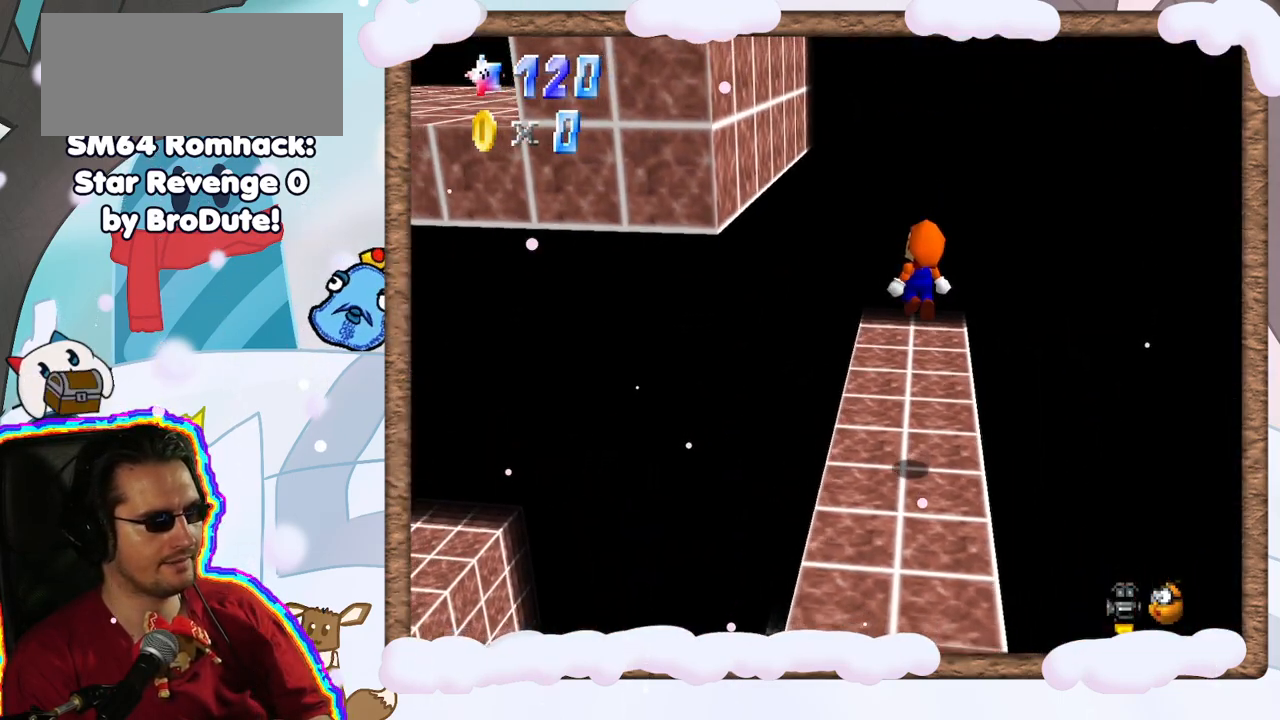
{"dt_ms": 500, "buttons": [], "left_stick": "center", "events": [[17, "A", "up"], [83, "left_stick", "center"]]}
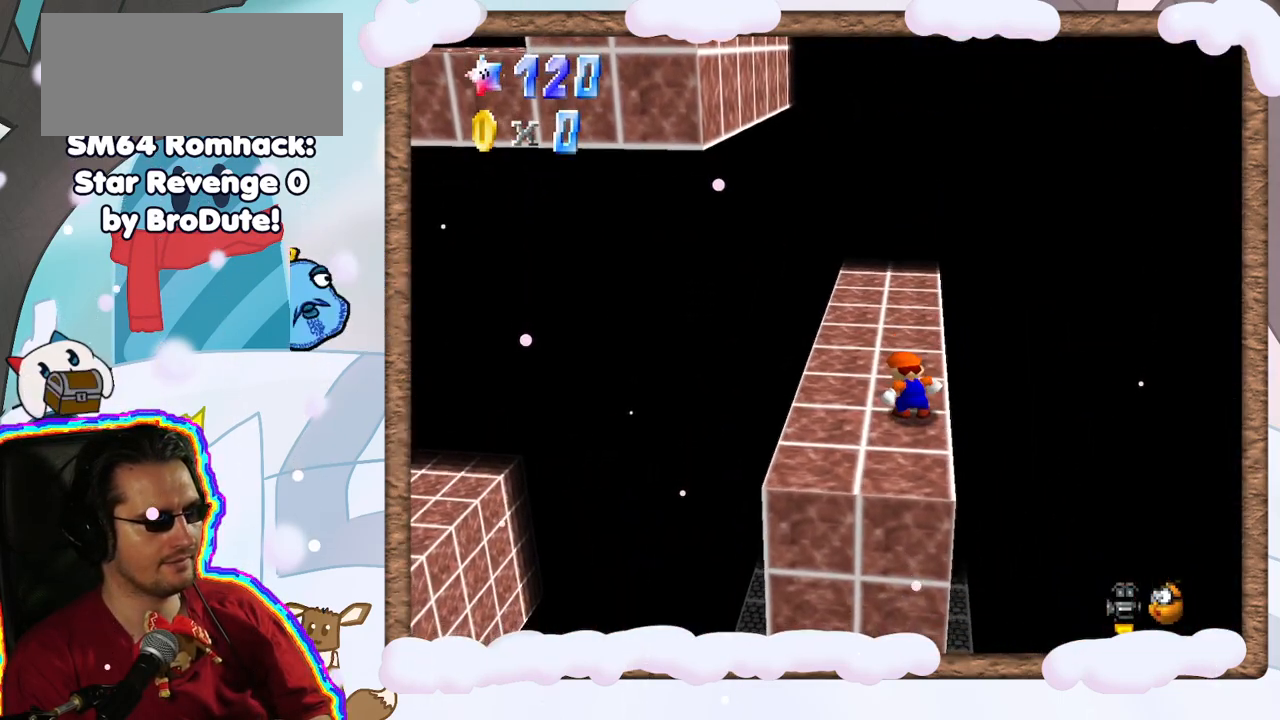
{"dt_ms": 500, "buttons": ["A"], "left_stick": "center", "events": [[100, "left_stick", "up"], [217, "left_stick", "center"], [467, "A", "down"]]}
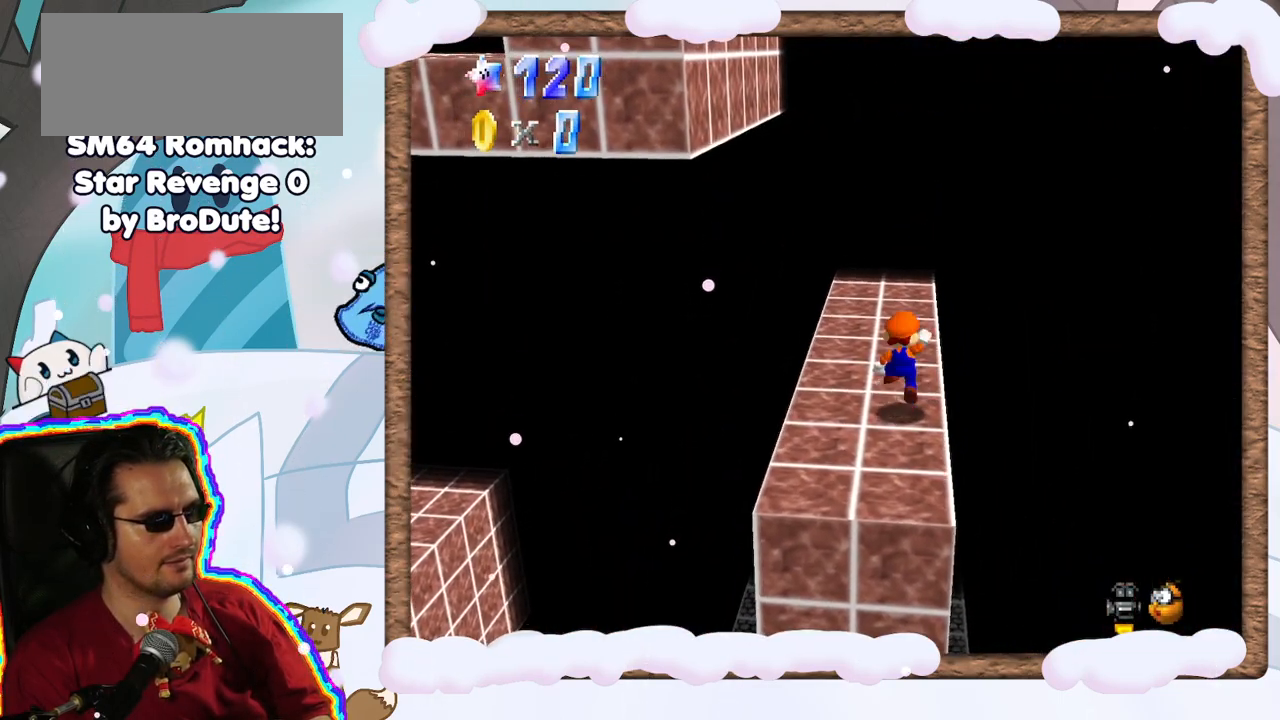
{"dt_ms": 500, "buttons": [], "left_stick": "up-left", "events": [[117, "A", "up"], [150, "left_stick", "up"], [233, "left_stick", "up-left"]]}
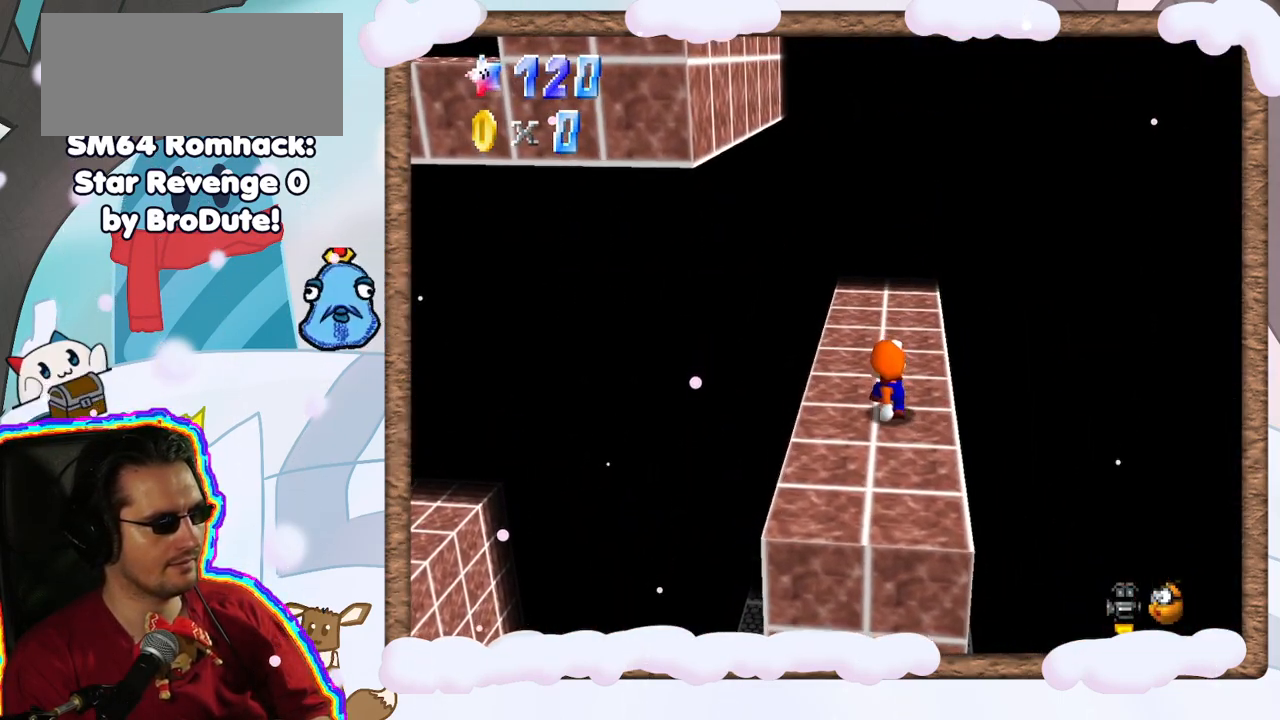
{"dt_ms": 500, "buttons": [], "left_stick": "up", "events": [[67, "A", "down"], [67, "left_stick", "up"], [150, "A", "up"]]}
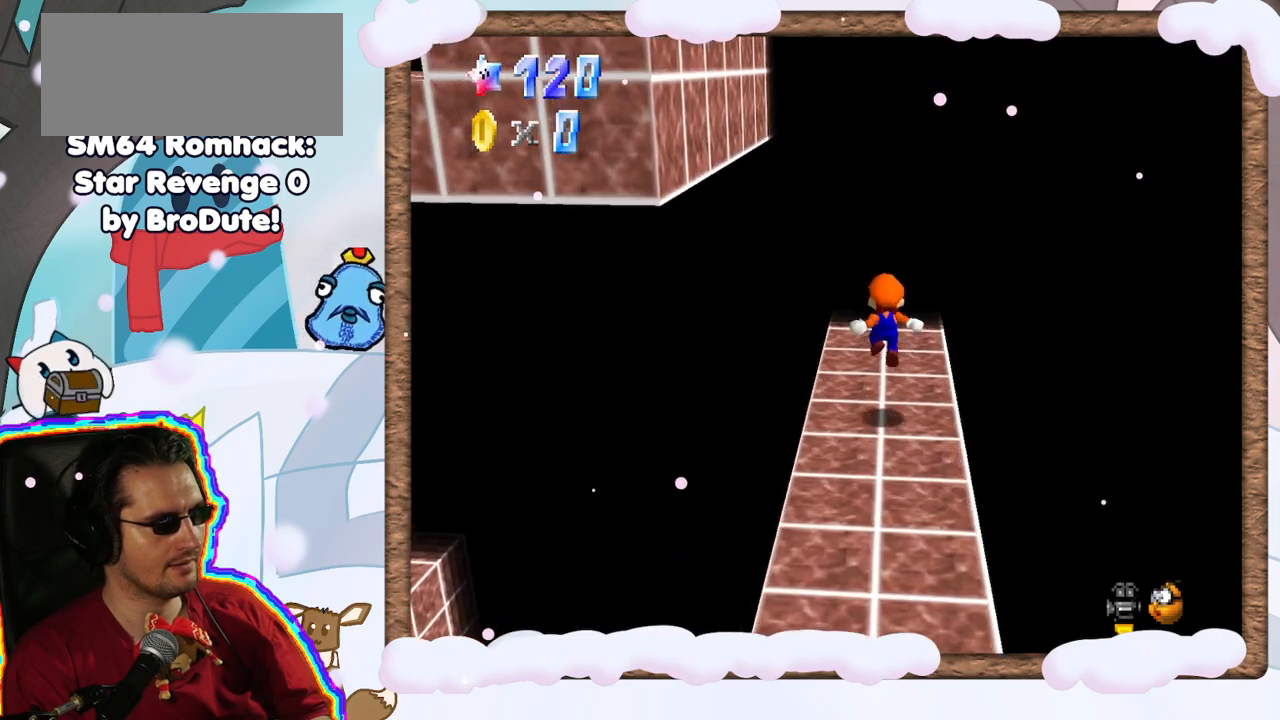
{"dt_ms": 500, "buttons": ["A"], "left_stick": "up", "events": [[217, "A", "down"]]}
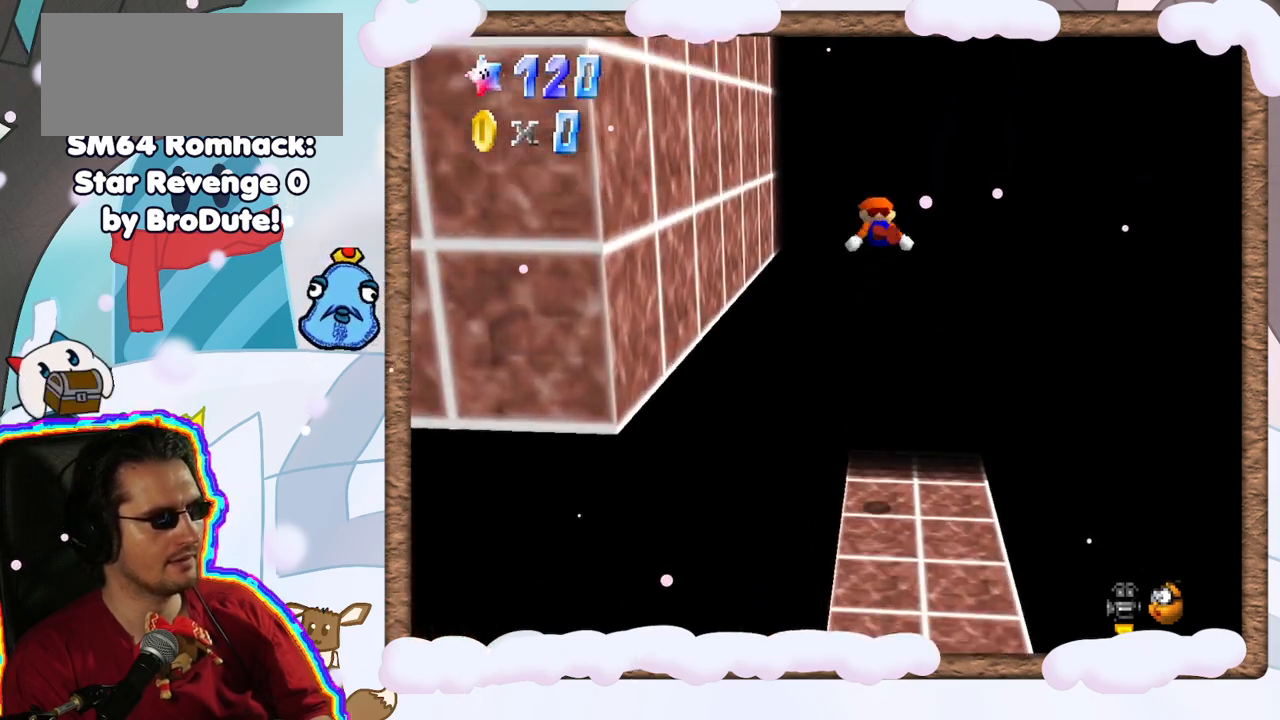
{"dt_ms": 500, "buttons": ["A"], "left_stick": "up-left", "events": [[117, "A", "up"], [283, "left_stick", "up-left"], [383, "A", "down"]]}
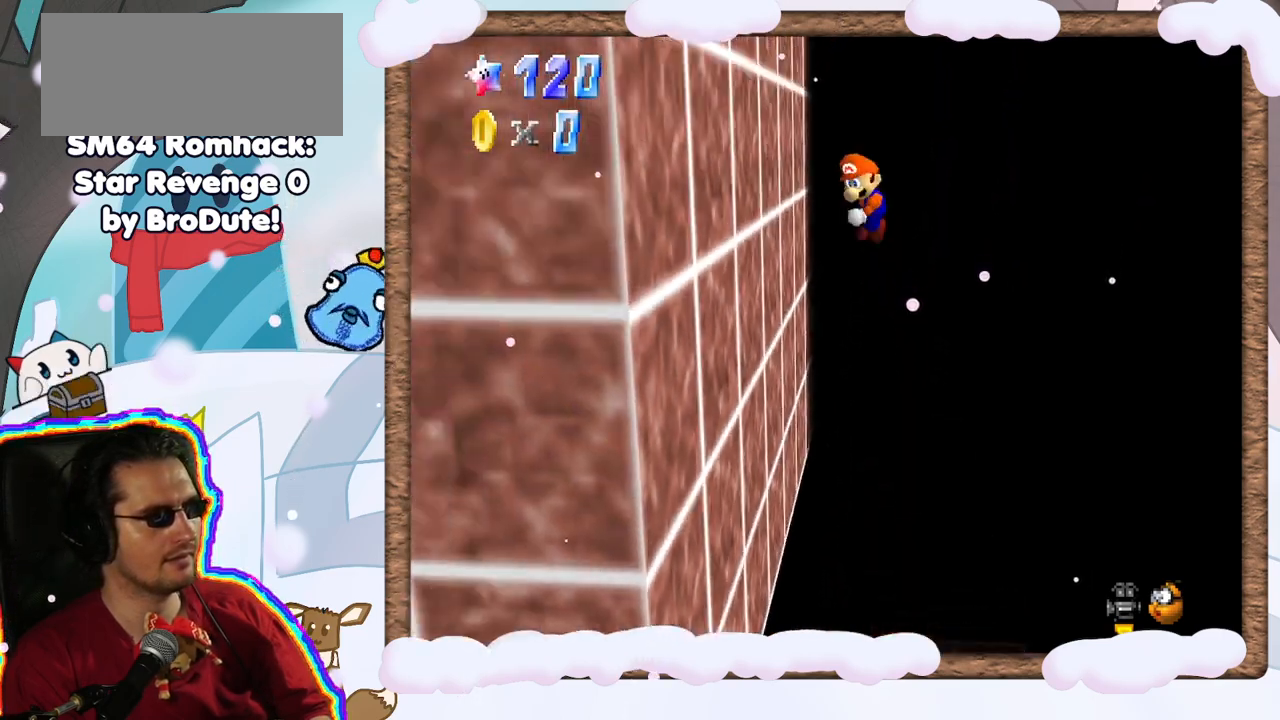
{"dt_ms": 1000, "buttons": [], "left_stick": "down-right", "events": [[450, "left_stick", "up-right"], [500, "DPAD_RIGHT", "down"], [533, "left_stick", "right"], [550, "DPAD_RIGHT", "up"], [650, "A", "up"], [717, "left_stick", "down-right"]]}
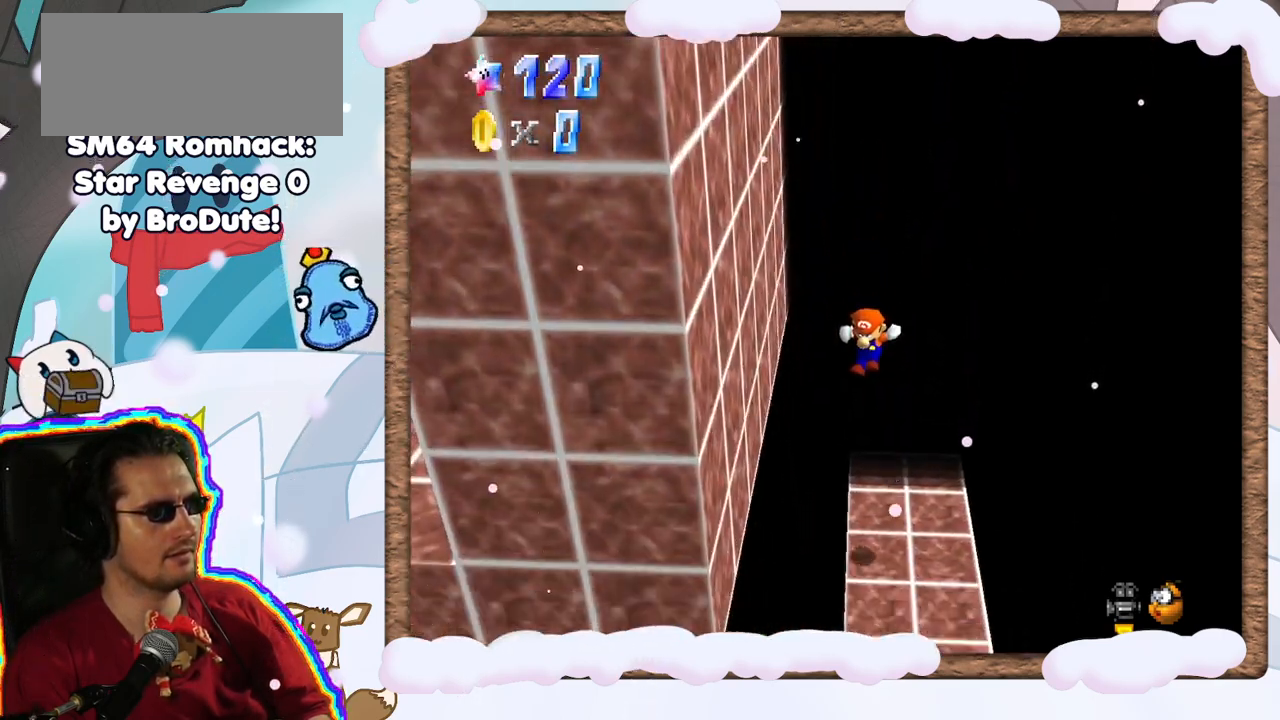
{"dt_ms": 500, "buttons": [], "left_stick": "down-left", "events": [[17, "C_RIGHT", "down"], [150, "C_RIGHT", "up"], [150, "left_stick", "center"], [233, "C_RIGHT", "down"], [350, "C_RIGHT", "up"], [367, "left_stick", "down-left"]]}
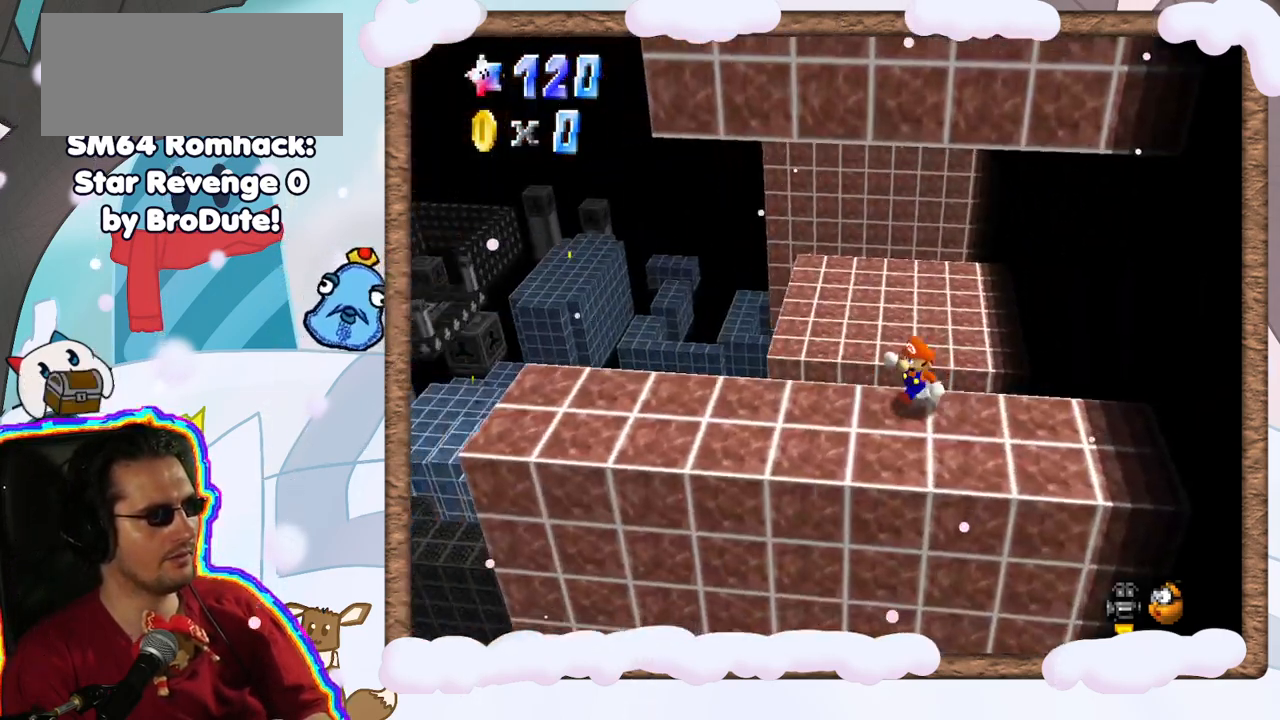
{"dt_ms": 500, "buttons": [], "left_stick": "down-left", "events": [[183, "C_LEFT", "down"], [283, "C_LEFT", "up"]]}
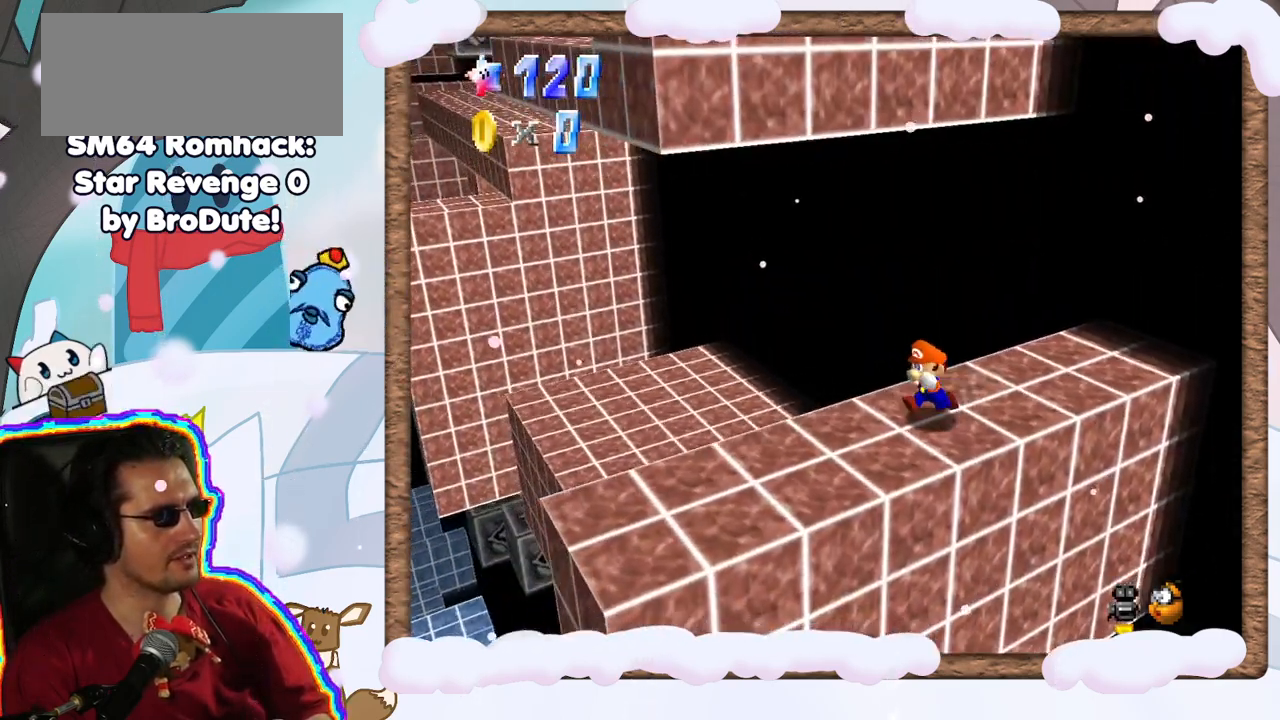
{"dt_ms": 500, "buttons": [], "left_stick": "center", "events": [[167, "left_stick", "center"]]}
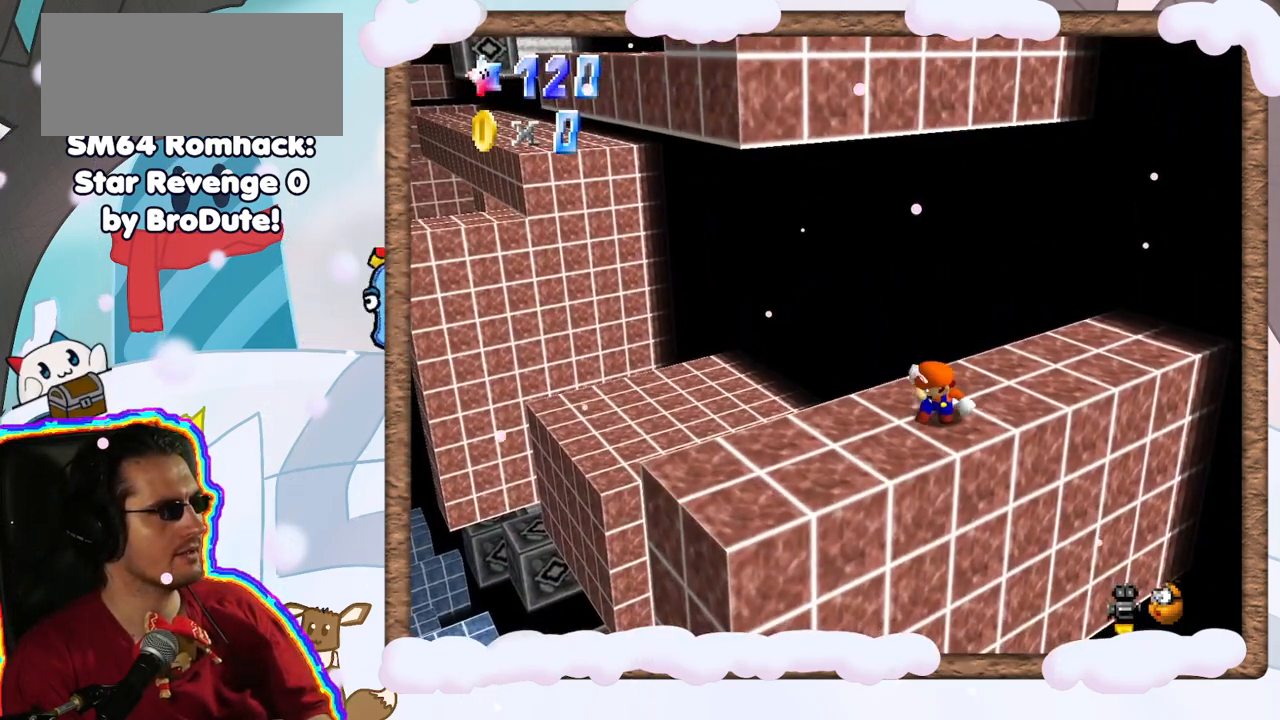
{"dt_ms": 500, "buttons": [], "left_stick": "center", "events": [[167, "left_stick", "left"], [283, "C_RIGHT", "down"], [333, "left_stick", "center"], [383, "C_RIGHT", "up"]]}
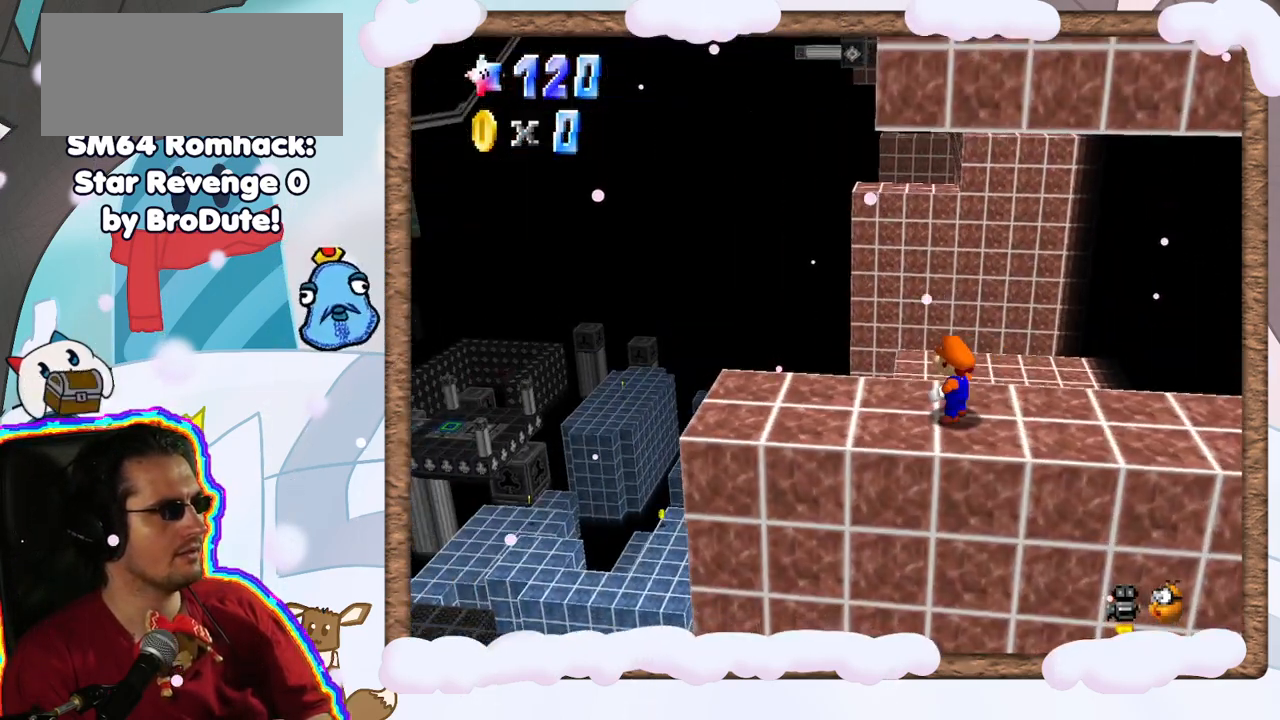
{"dt_ms": 500, "buttons": [], "left_stick": "center", "events": [[150, "C_LEFT", "down"], [233, "left_stick", "left"], [283, "C_LEFT", "up"], [350, "left_stick", "center"]]}
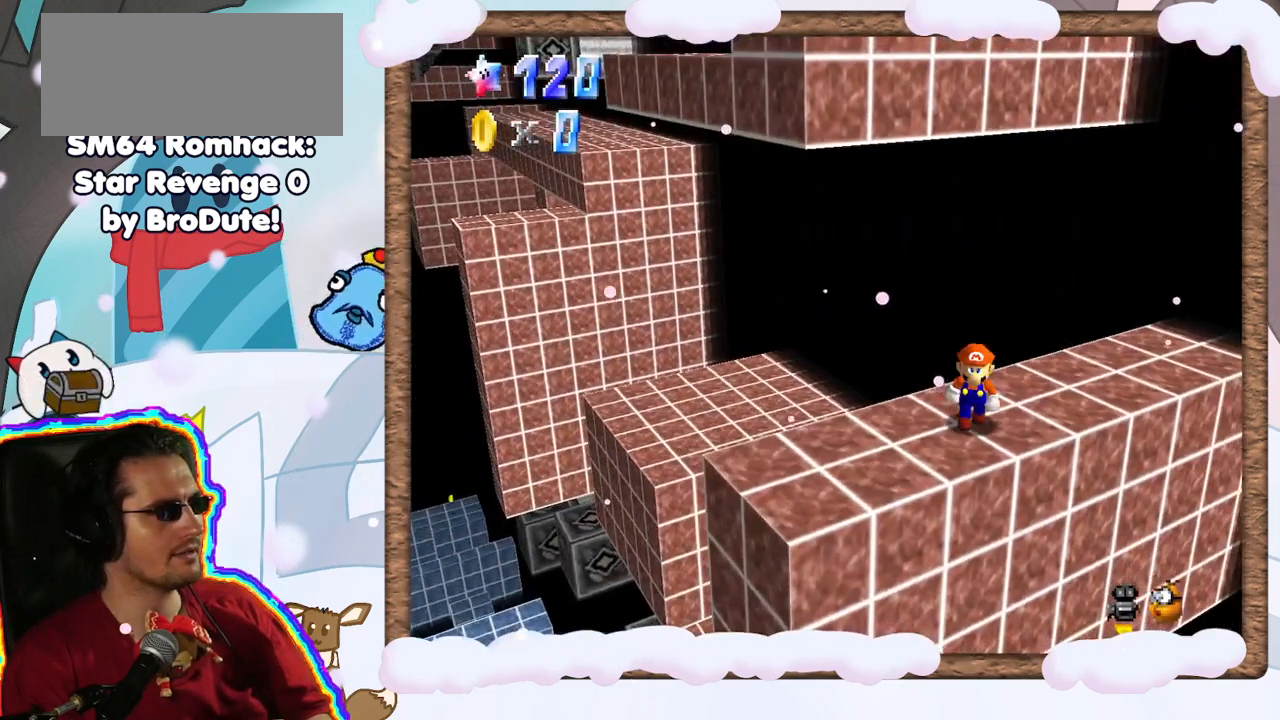
{"dt_ms": 500, "buttons": [], "left_stick": "down-left", "events": [[17, "left_stick", "down"], [167, "left_stick", "center"], [450, "left_stick", "down-left"]]}
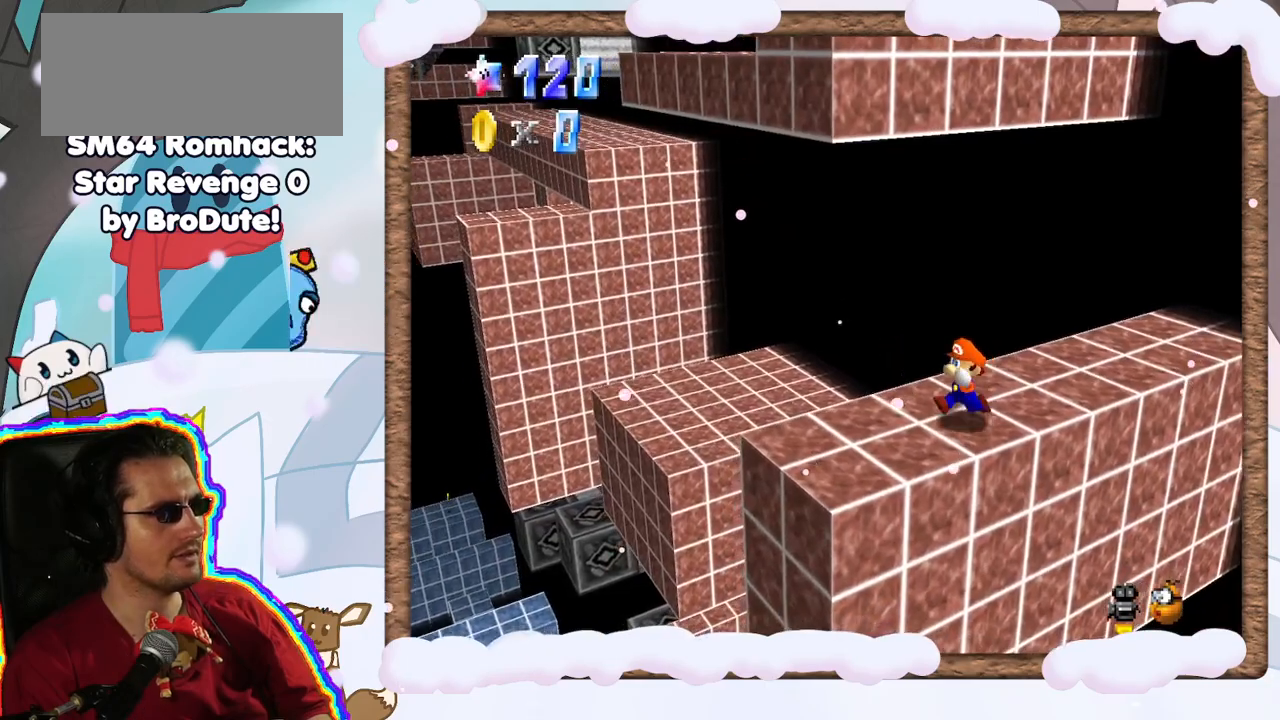
{"dt_ms": 500, "buttons": ["A", "Z"], "left_stick": "up-left", "events": [[200, "left_stick", "up-left"], [350, "Z", "down"], [383, "A", "down"]]}
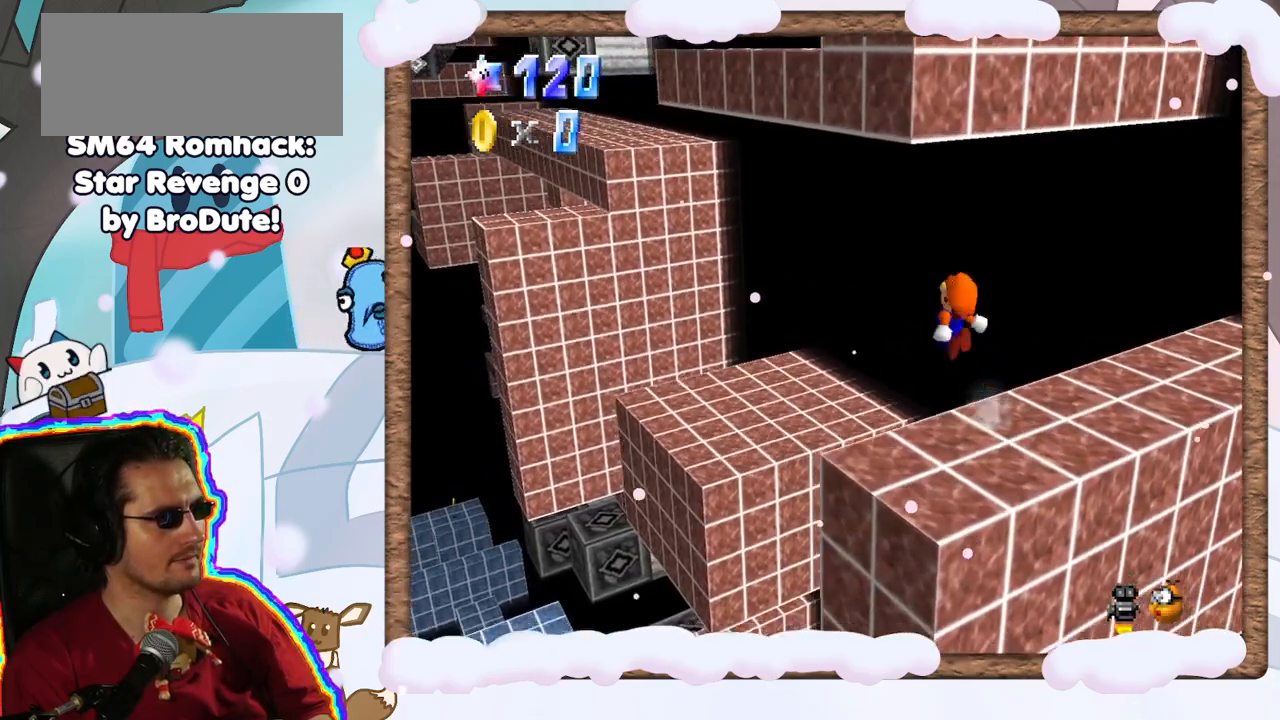
{"dt_ms": 500, "buttons": [], "left_stick": "up", "events": [[67, "A", "up"], [100, "Z", "up"], [467, "left_stick", "up"]]}
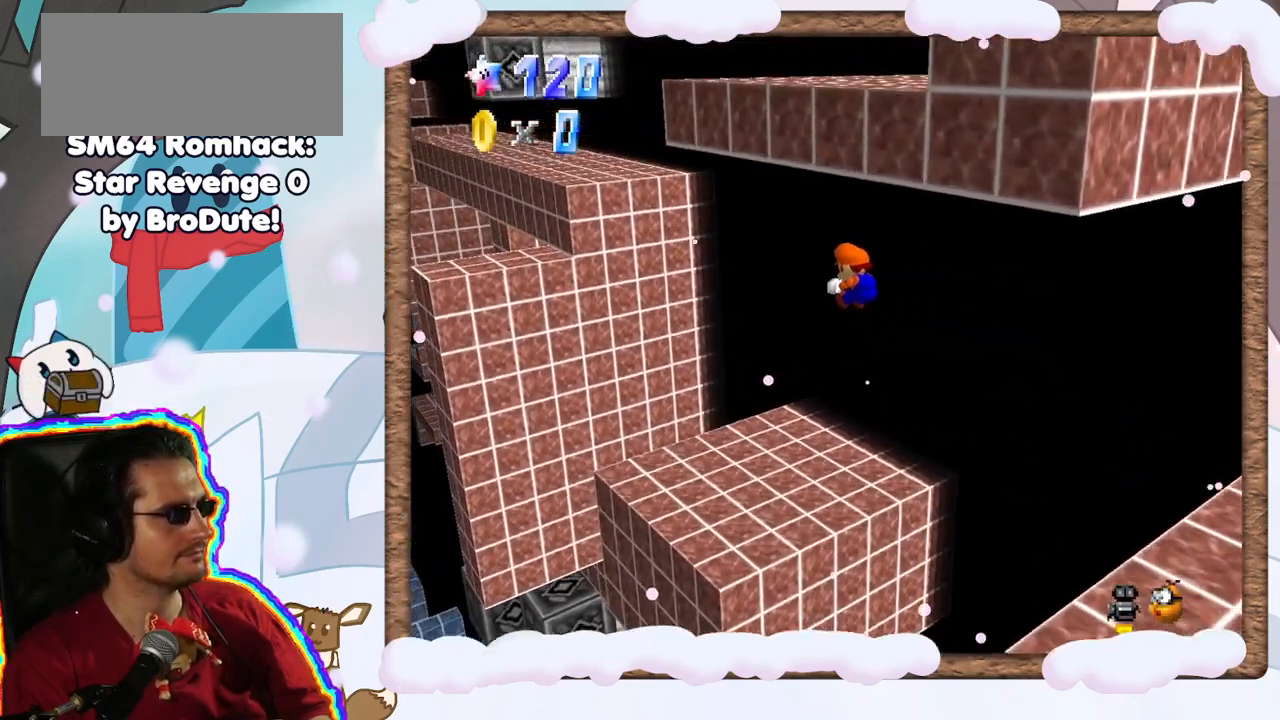
{"dt_ms": 500, "buttons": [], "left_stick": "up-right", "events": [[50, "left_stick", "up-right"], [167, "left_stick", "right"], [333, "left_stick", "center"], [417, "left_stick", "up-right"]]}
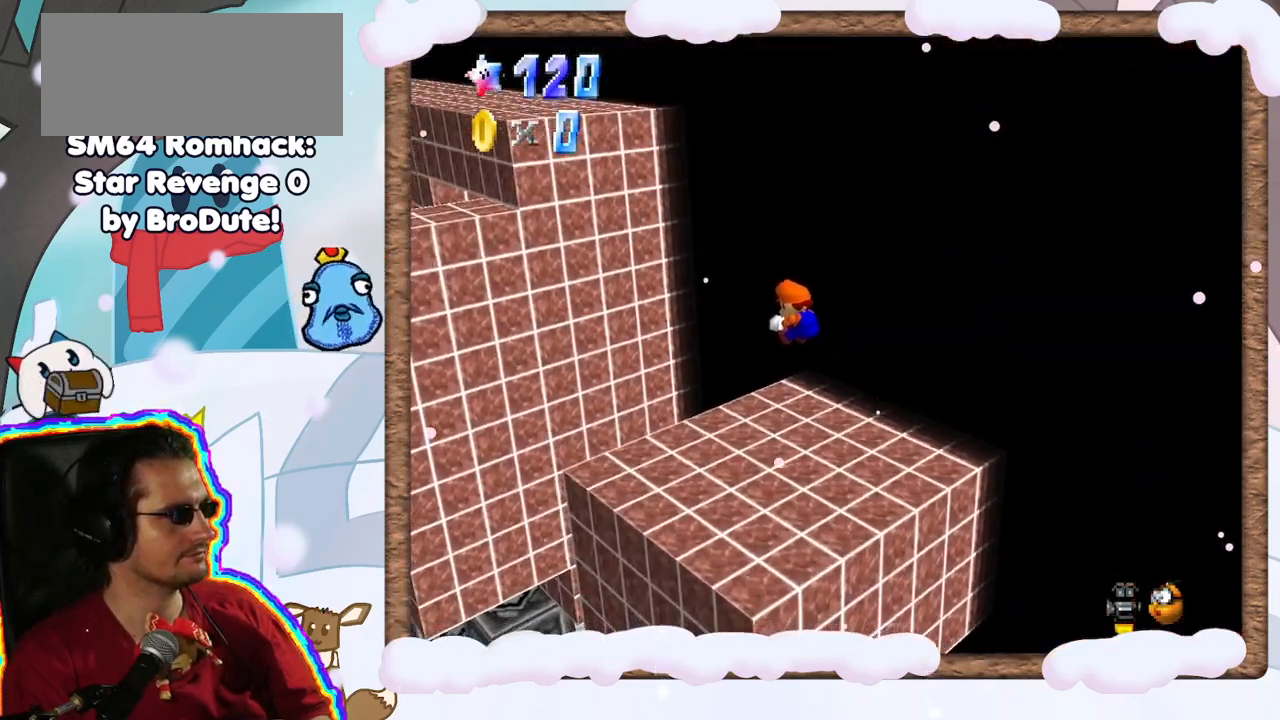
{"dt_ms": 500, "buttons": [], "left_stick": "center", "events": [[317, "C_RIGHT", "down"], [400, "left_stick", "center"], [433, "C_RIGHT", "up"]]}
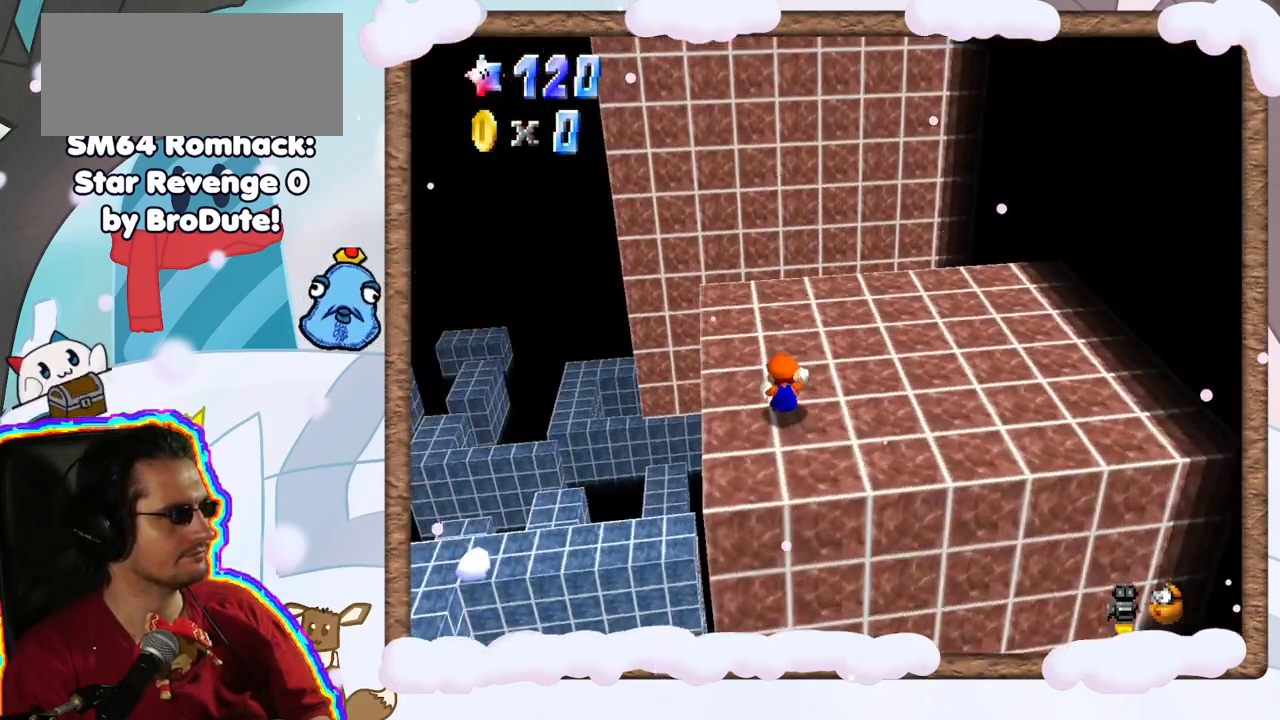
{"dt_ms": 500, "buttons": [], "left_stick": "center", "events": [[250, "C_LEFT", "down"], [350, "C_LEFT", "up"]]}
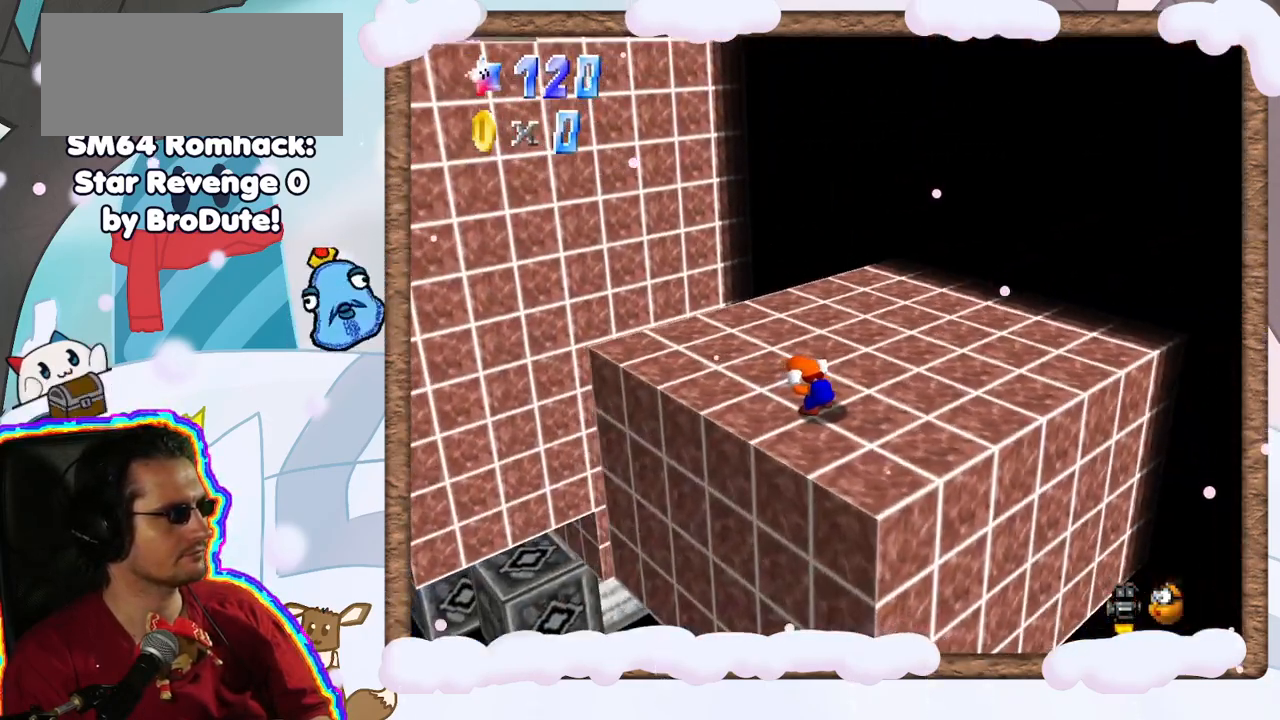
{"dt_ms": 500, "buttons": [], "left_stick": "center", "events": [[183, "left_stick", "left"], [433, "left_stick", "center"]]}
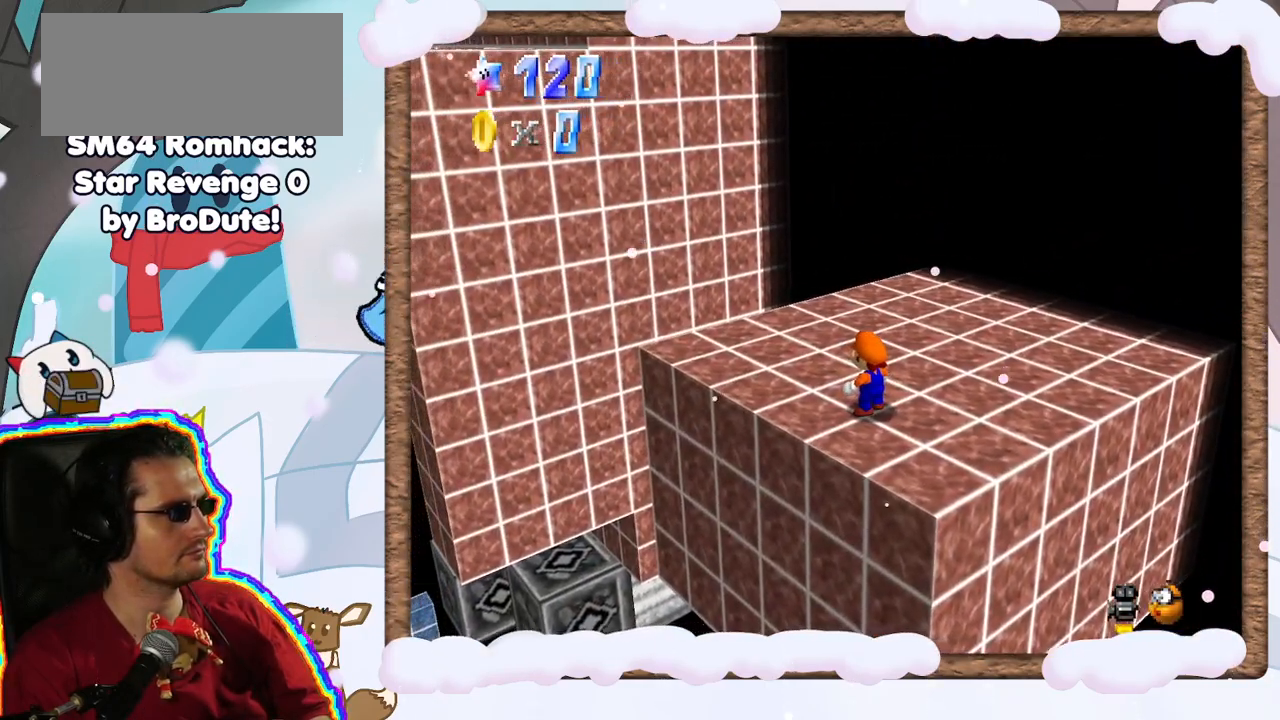
{"dt_ms": 500, "buttons": [], "left_stick": "center", "events": [[33, "C_LEFT", "down"], [133, "C_LEFT", "up"], [383, "C_RIGHT", "down"], [483, "C_RIGHT", "up"]]}
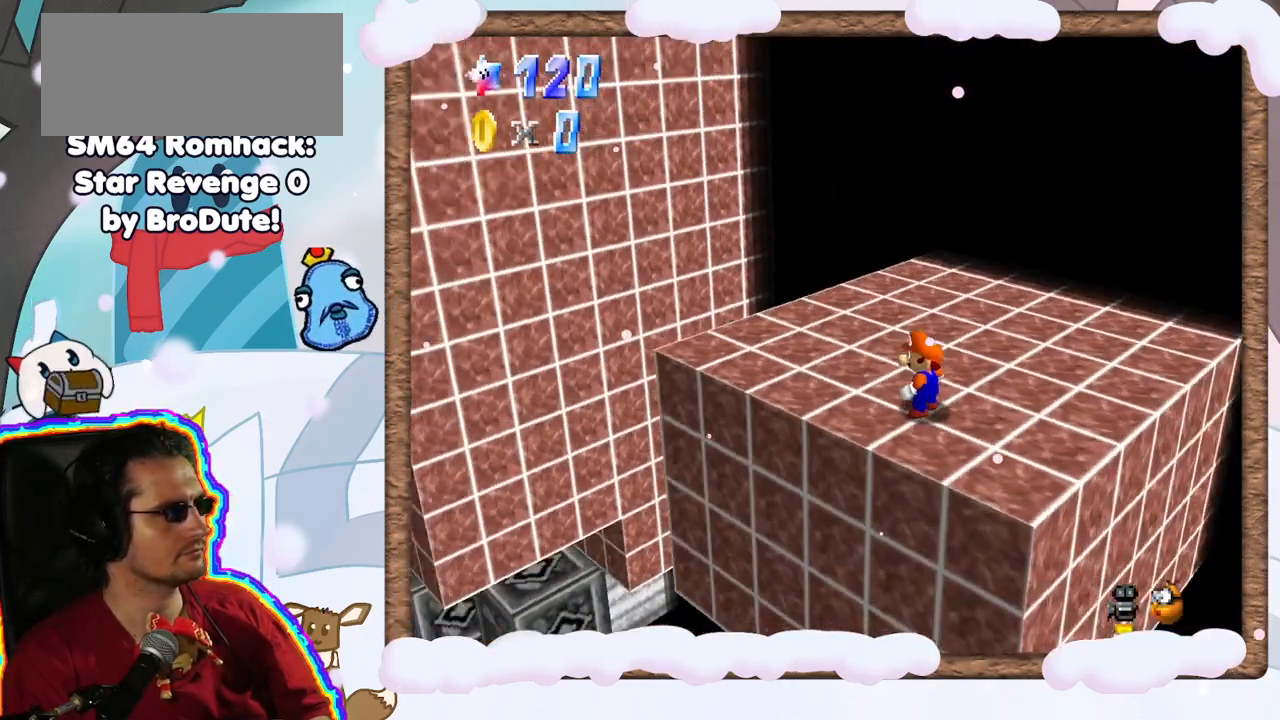
{"dt_ms": 500, "buttons": [], "left_stick": "center", "events": [[300, "left_stick", "up"], [433, "left_stick", "center"]]}
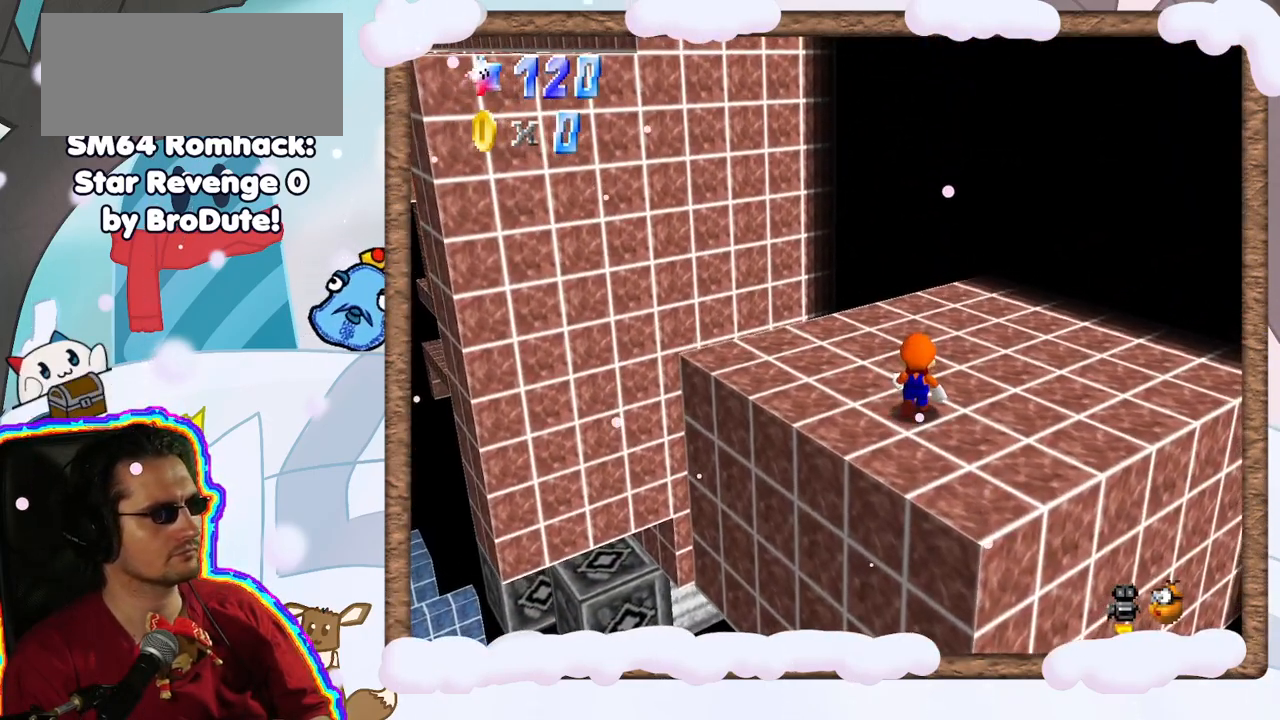
{"dt_ms": 500, "buttons": [], "left_stick": "center", "events": []}
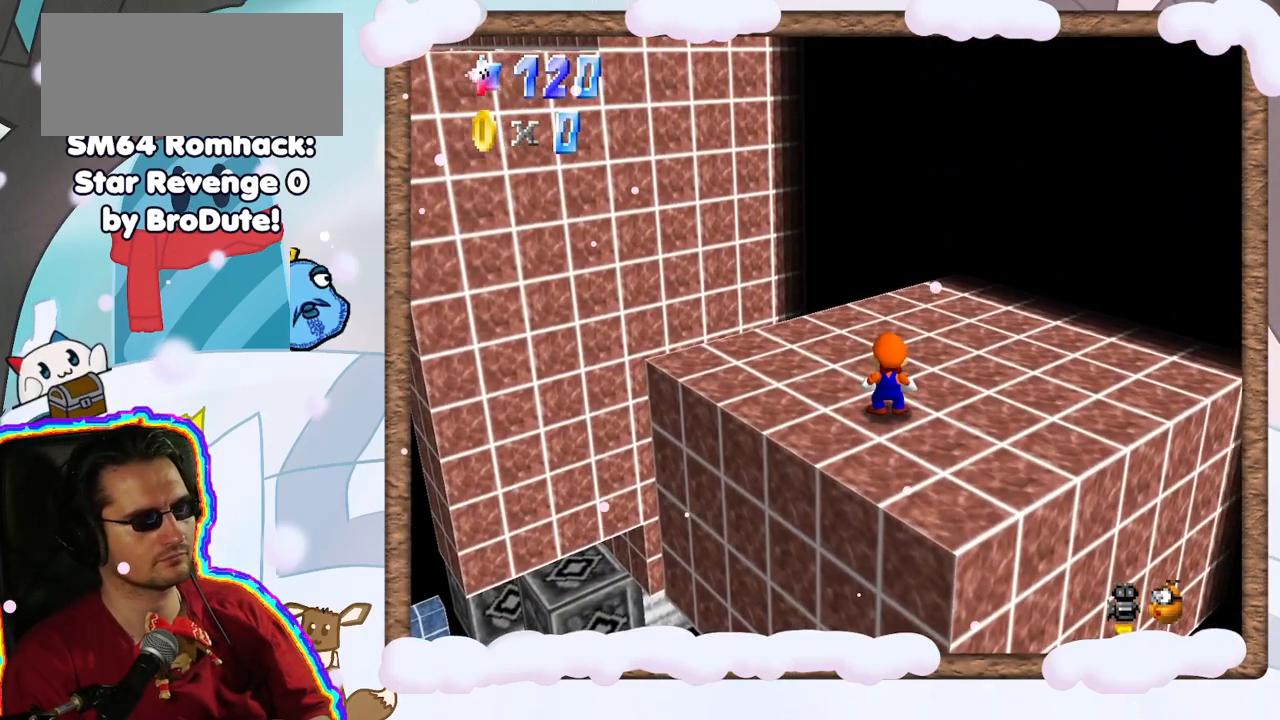
{"dt_ms": 500, "buttons": ["A"], "left_stick": "center", "events": [[133, "A", "down"], [167, "left_stick", "up"], [283, "left_stick", "up-right"], [467, "left_stick", "center"]]}
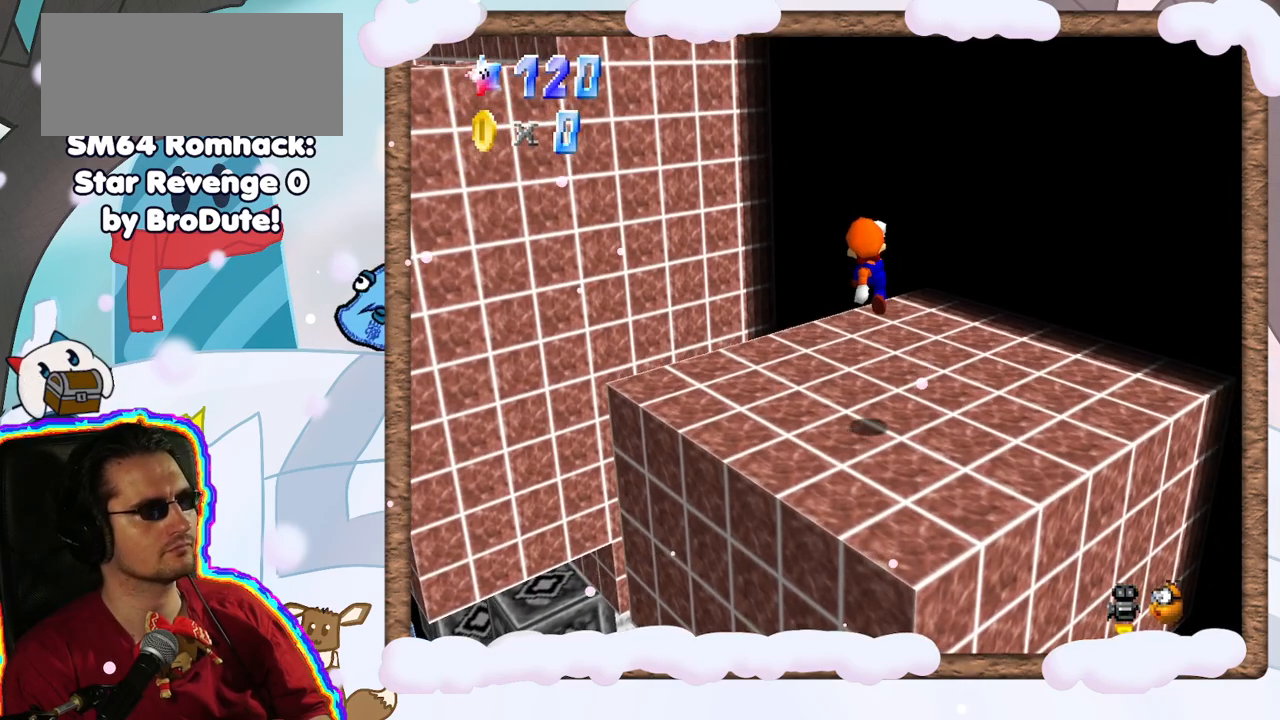
{"dt_ms": 500, "buttons": [], "left_stick": "center", "events": [[33, "left_stick", "down"], [83, "left_stick", "down-right"], [100, "A", "up"], [367, "left_stick", "center"]]}
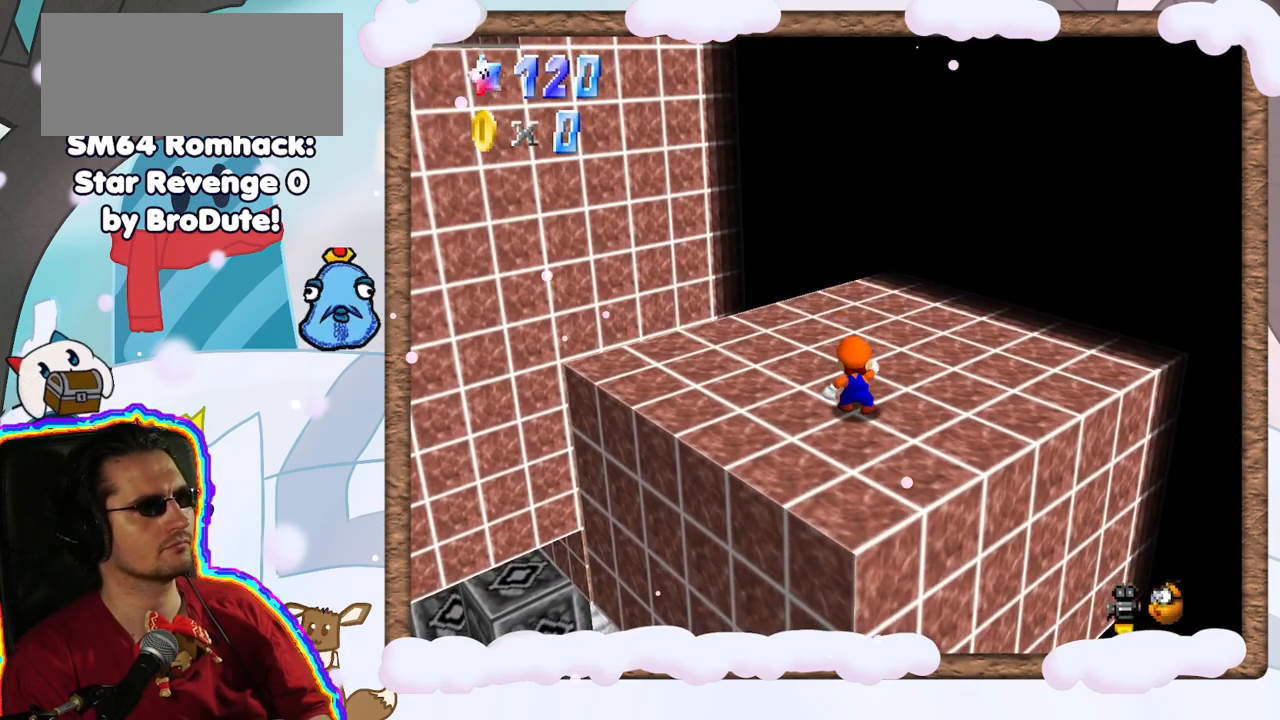
{"dt_ms": 500, "buttons": [], "left_stick": "center", "events": [[233, "left_stick", "up"], [250, "C_DOWN", "down"], [317, "C_DOWN", "up"], [333, "A", "down"], [367, "left_stick", "center"], [417, "A", "up"]]}
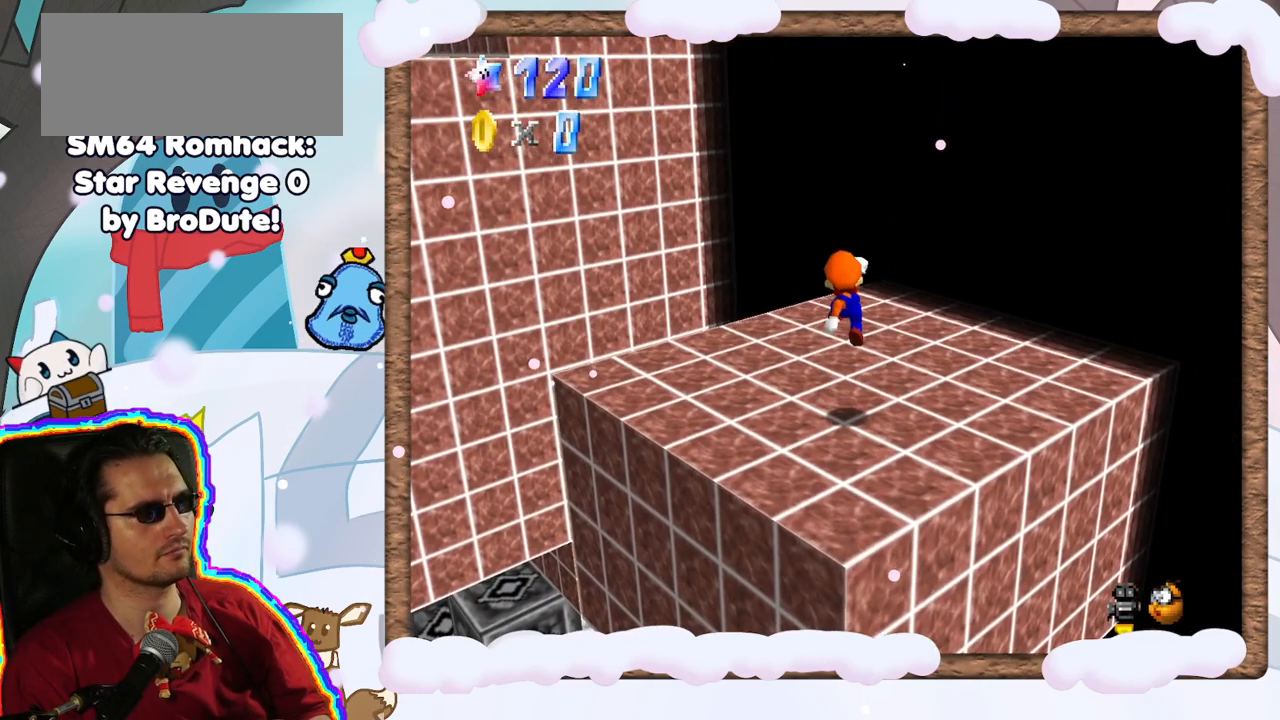
{"dt_ms": 500, "buttons": ["A"], "left_stick": "up", "events": [[17, "left_stick", "up"], [417, "A", "down"]]}
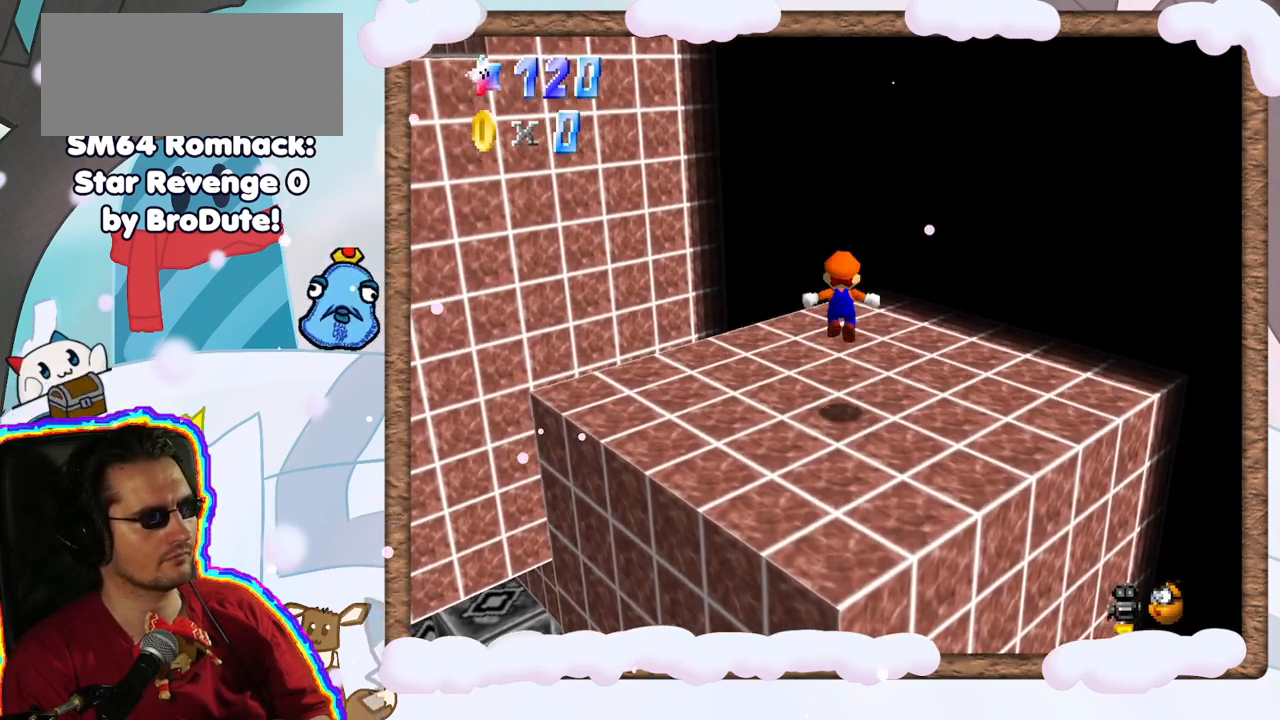
{"dt_ms": 500, "buttons": [], "left_stick": "up", "events": [[100, "A", "up"]]}